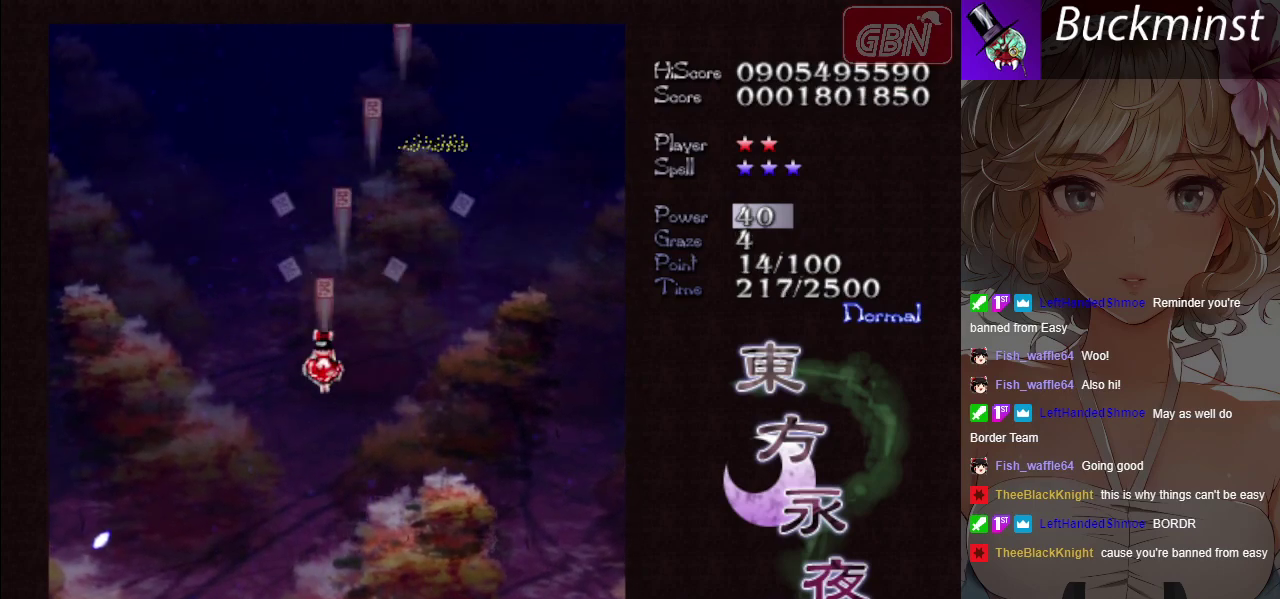
Gameplay with a controller (Xbox layout); each line is a JSON object with the inputs held at the frame after it (dt_ms = milliseconds from this image to that frame). "button_events" lists button changes between this image and that frame as [ms after this image, input, new state], when the widget could be followed in between (sticks are given only as held states). Not read: L3 R3 right_stick.
{"dt_ms": 300, "buttons": ["A"], "left_stick": "center", "button_events": []}
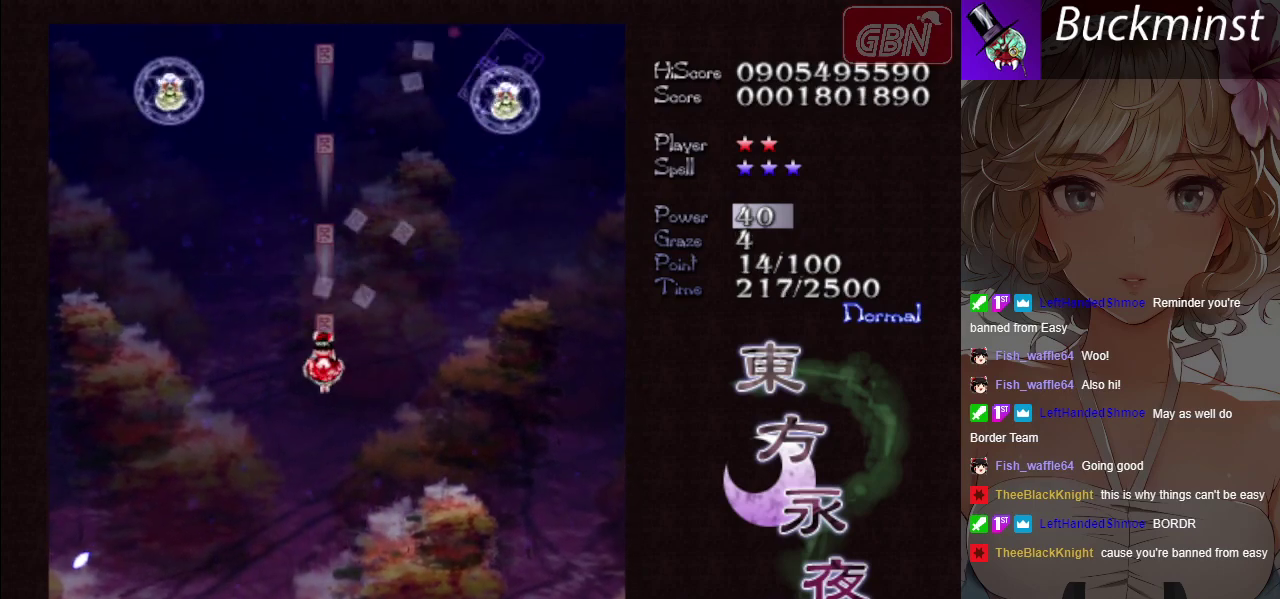
{"dt_ms": 400, "buttons": ["A", "X"], "left_stick": "left", "button_events": [[350, "X", "down"]]}
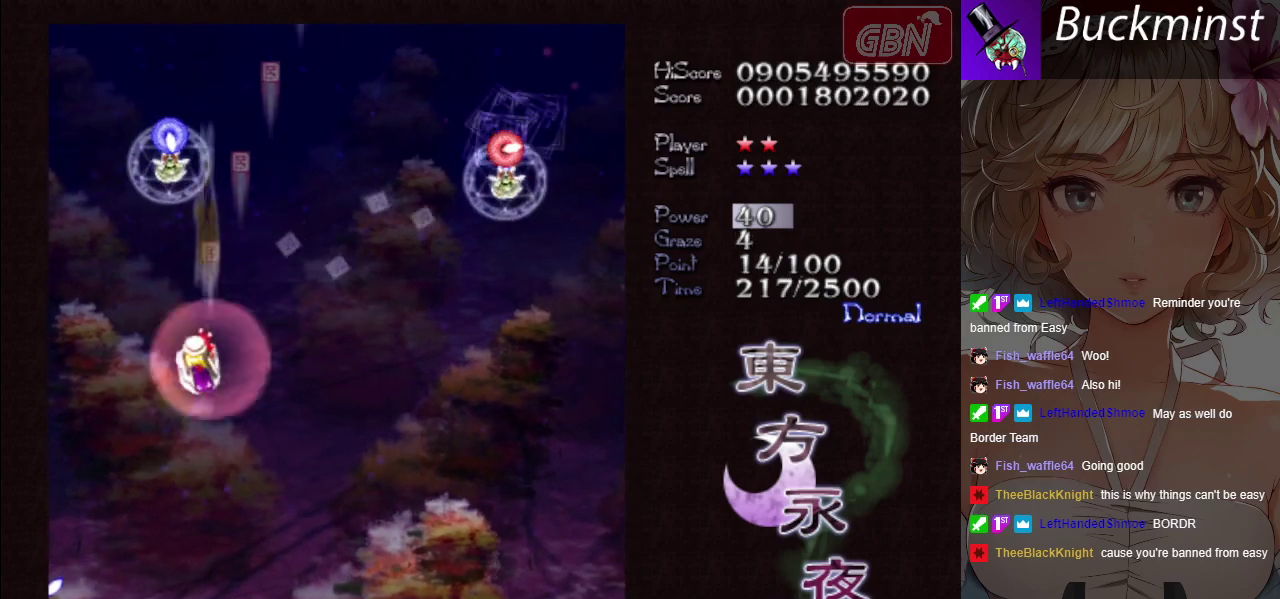
{"dt_ms": 700, "buttons": ["A"], "left_stick": "down-right", "button_events": [[650, "X", "up"]]}
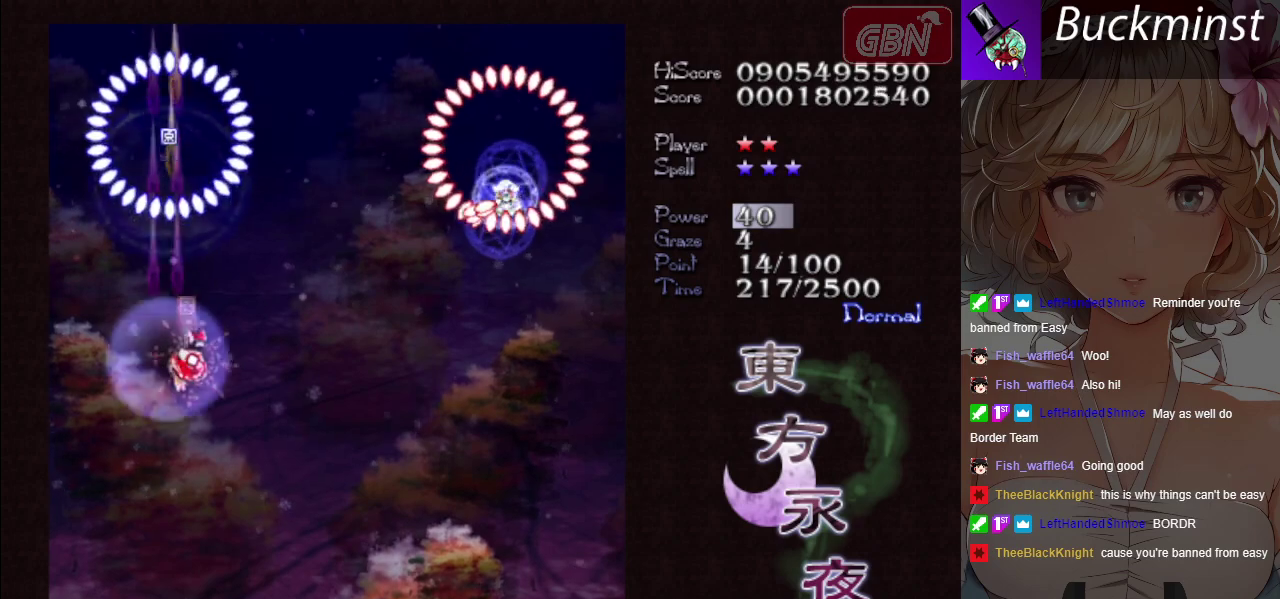
{"dt_ms": 400, "buttons": ["A"], "left_stick": "right", "button_events": []}
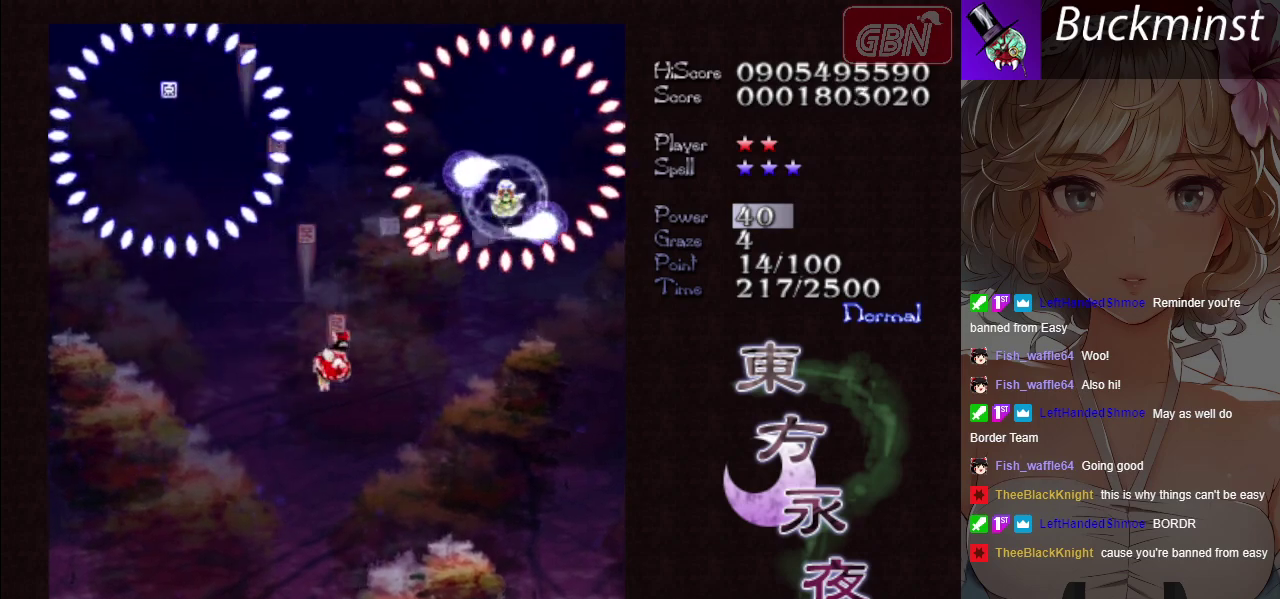
{"dt_ms": 400, "buttons": ["A", "X"], "left_stick": "right", "button_events": [[400, "X", "down"]]}
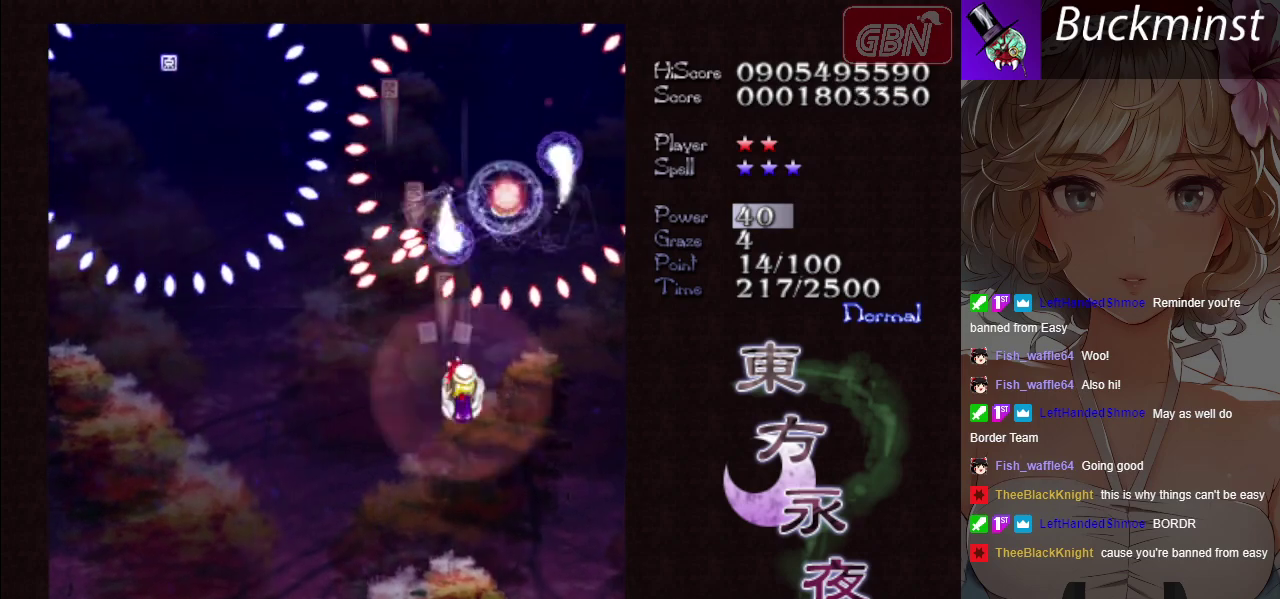
{"dt_ms": 400, "buttons": ["A", "X"], "left_stick": "center", "button_events": []}
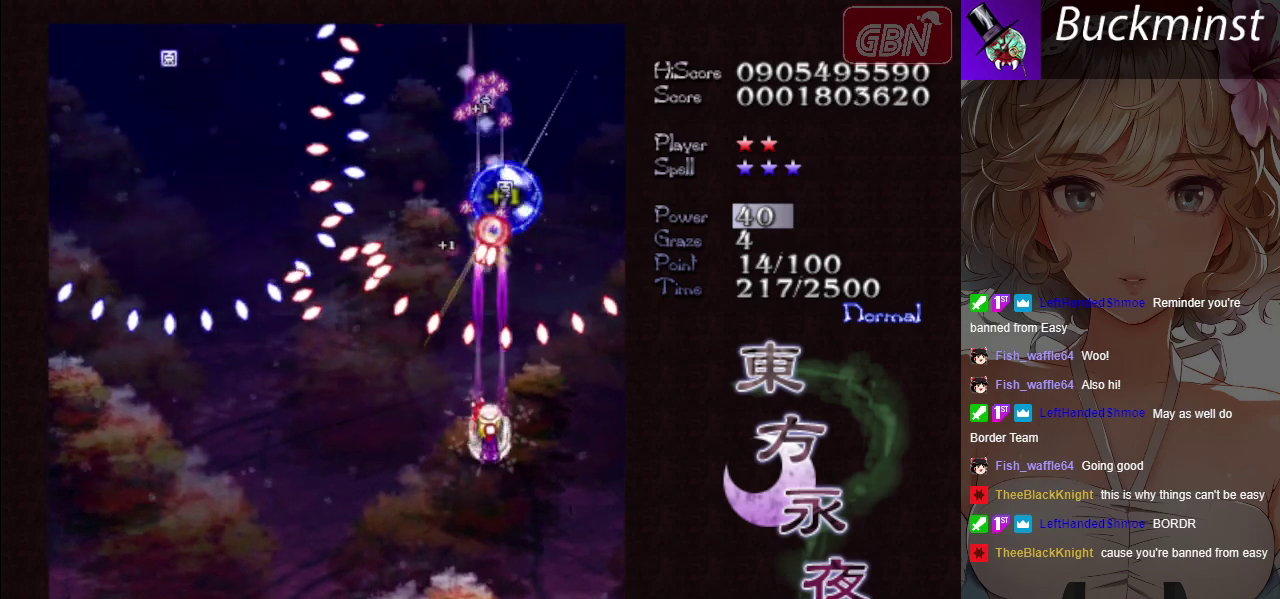
{"dt_ms": 700, "buttons": ["A", "X"], "left_stick": "center", "button_events": []}
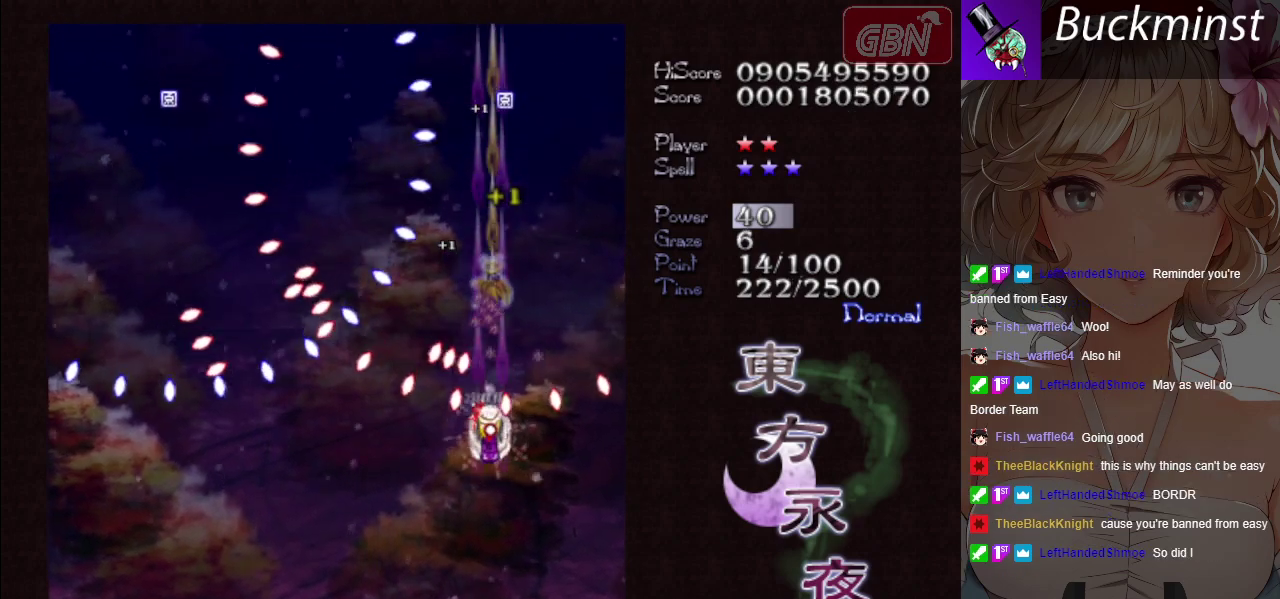
{"dt_ms": 500, "buttons": ["A", "X"], "left_stick": "left", "button_events": []}
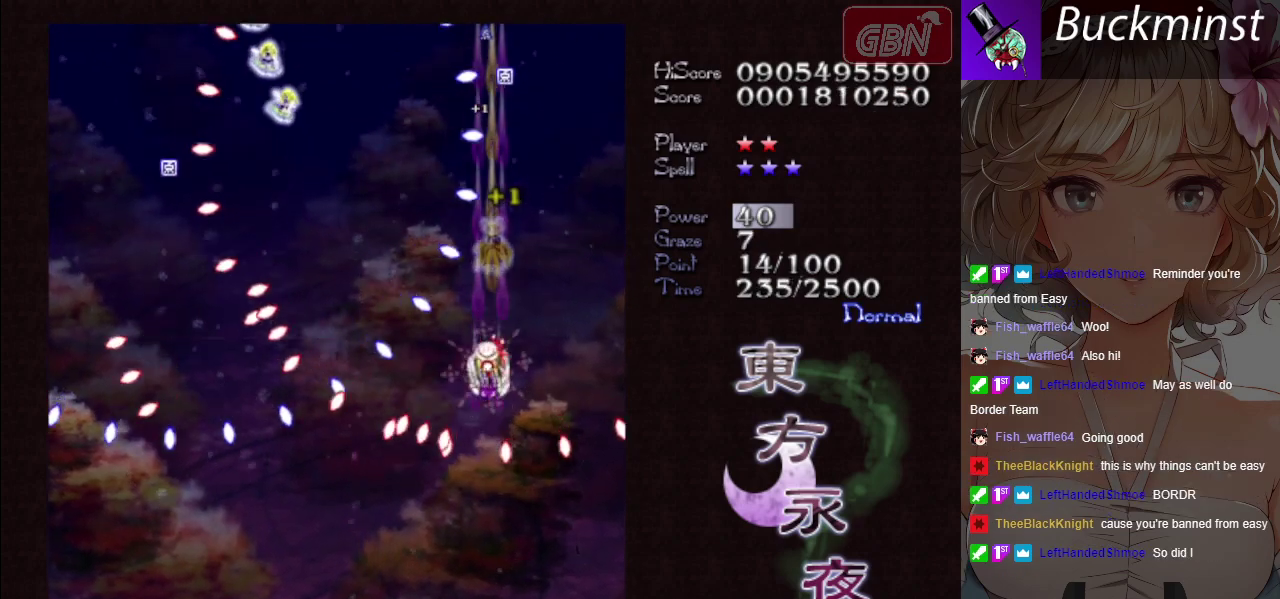
{"dt_ms": 500, "buttons": ["A"], "left_stick": "up-left", "button_events": [[500, "X", "up"]]}
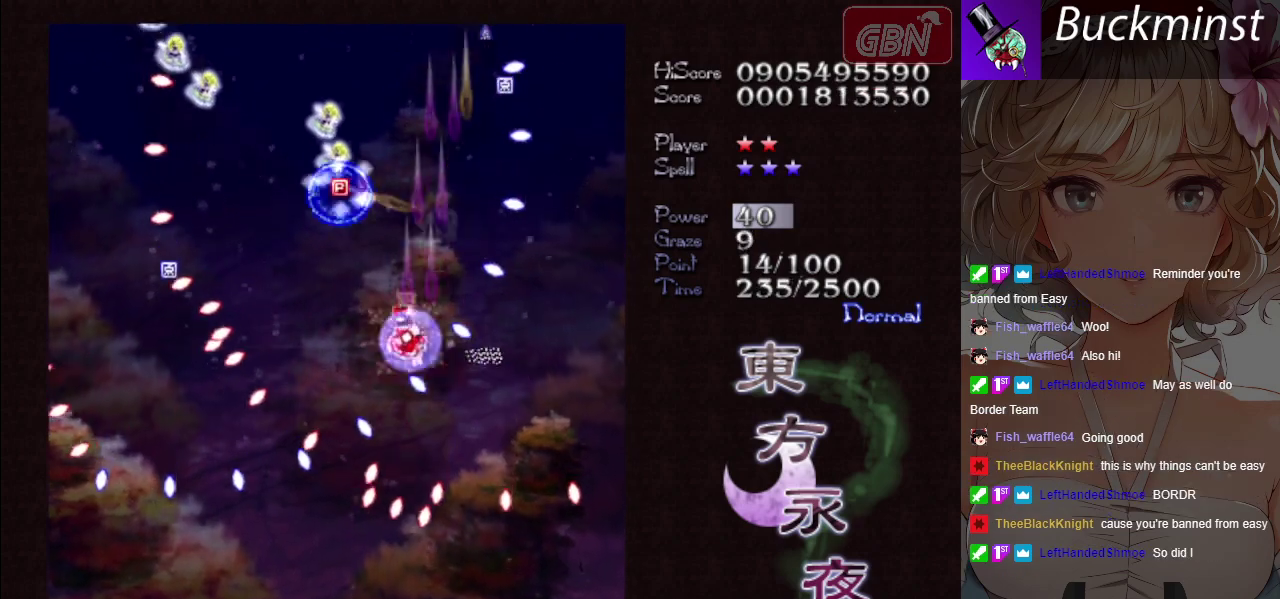
{"dt_ms": 500, "buttons": ["A"], "left_stick": "left", "button_events": []}
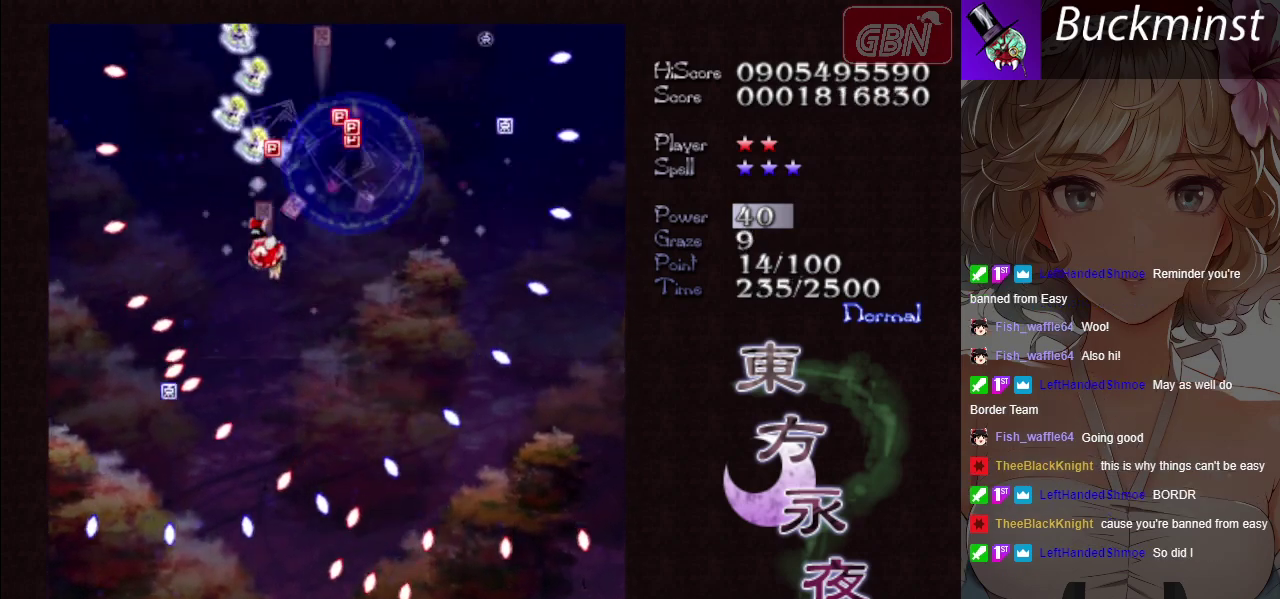
{"dt_ms": 300, "buttons": ["A"], "left_stick": "down-right", "button_events": []}
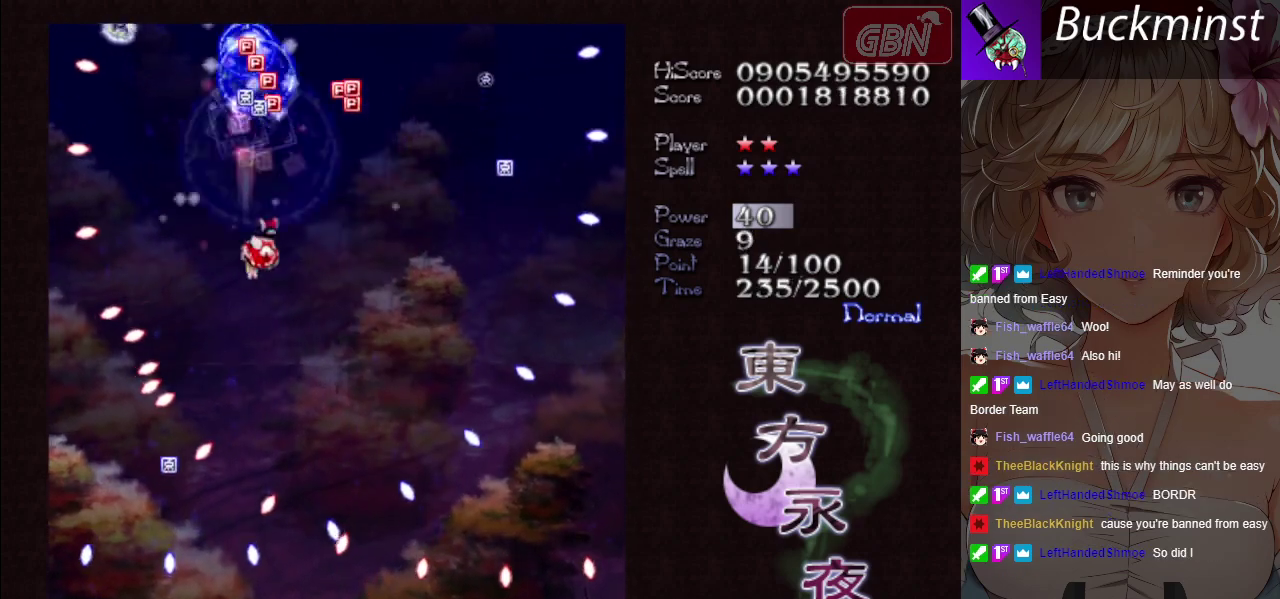
{"dt_ms": 700, "buttons": ["A", "X"], "left_stick": "down", "button_events": [[700, "X", "down"]]}
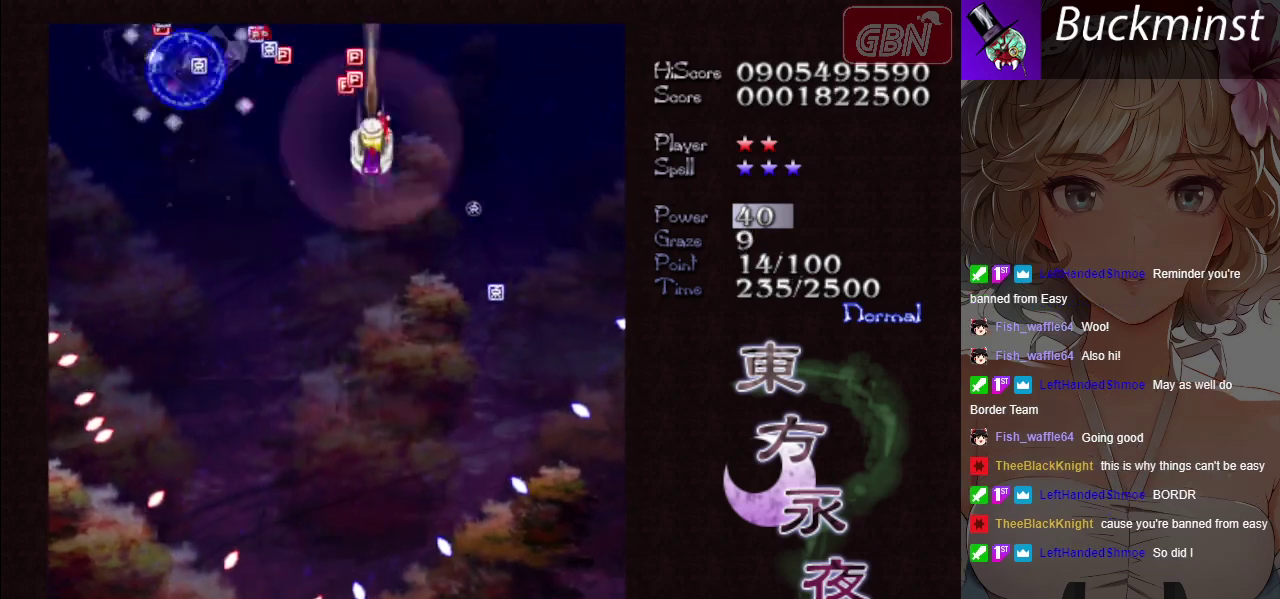
{"dt_ms": 500, "buttons": ["A"], "left_stick": "down-left", "button_events": [[450, "X", "up"]]}
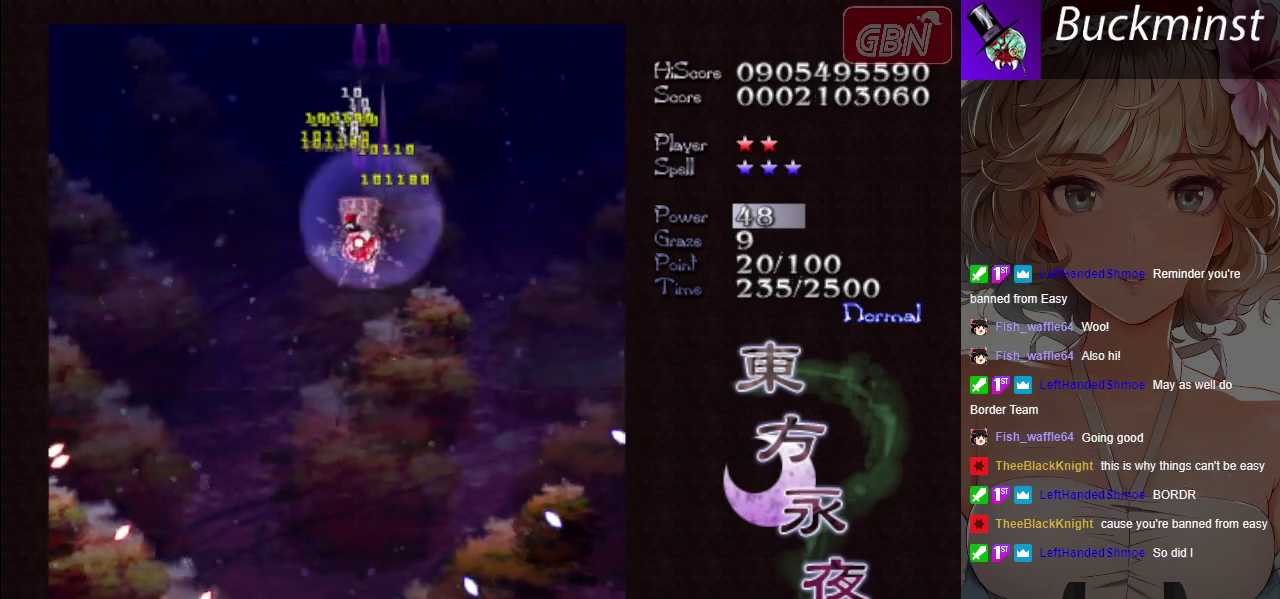
{"dt_ms": 600, "buttons": ["A"], "left_stick": "center", "button_events": []}
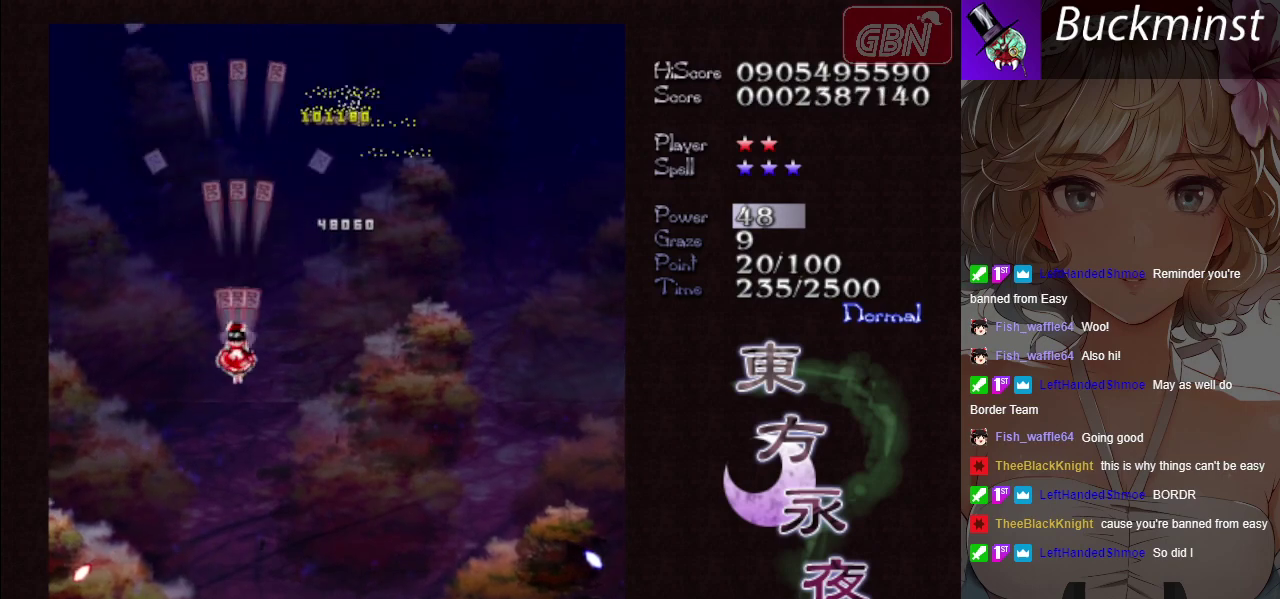
{"dt_ms": 400, "buttons": ["A"], "left_stick": "center", "button_events": []}
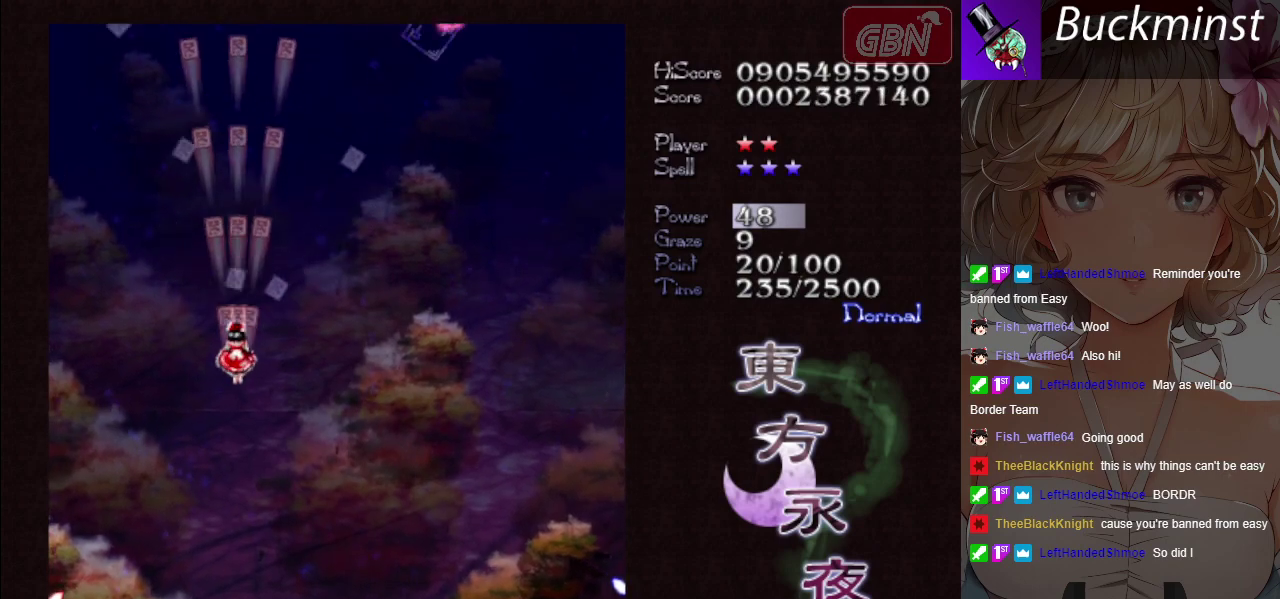
{"dt_ms": 500, "buttons": ["A"], "left_stick": "center", "button_events": []}
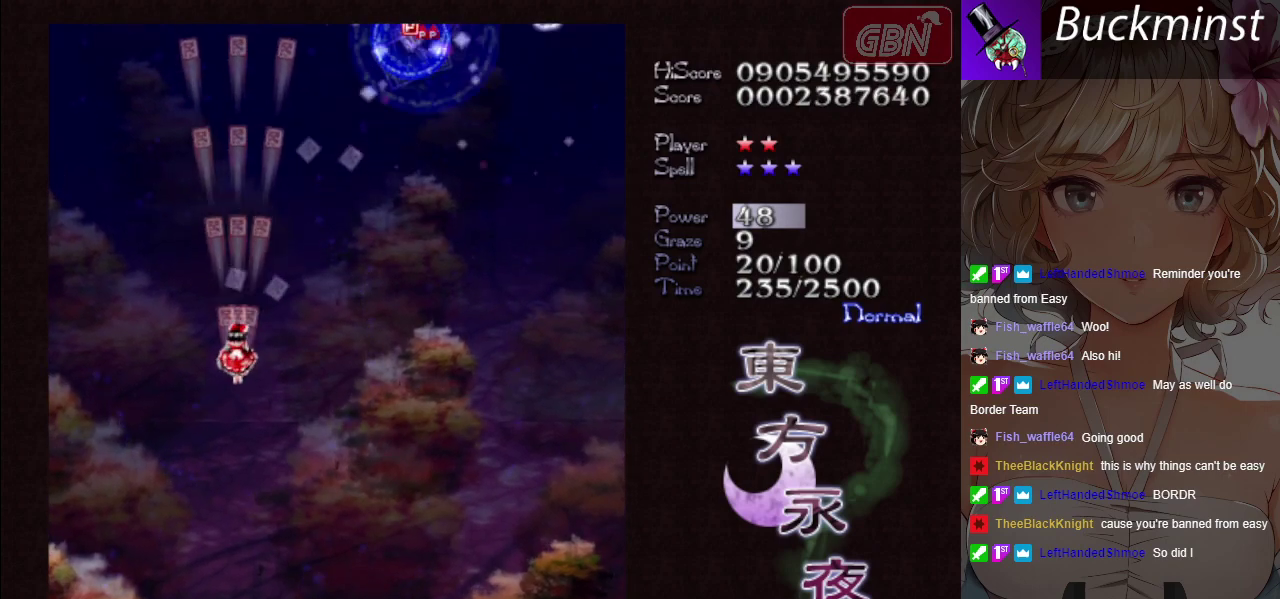
{"dt_ms": 600, "buttons": ["A", "X"], "left_stick": "right", "button_events": [[533, "X", "down"]]}
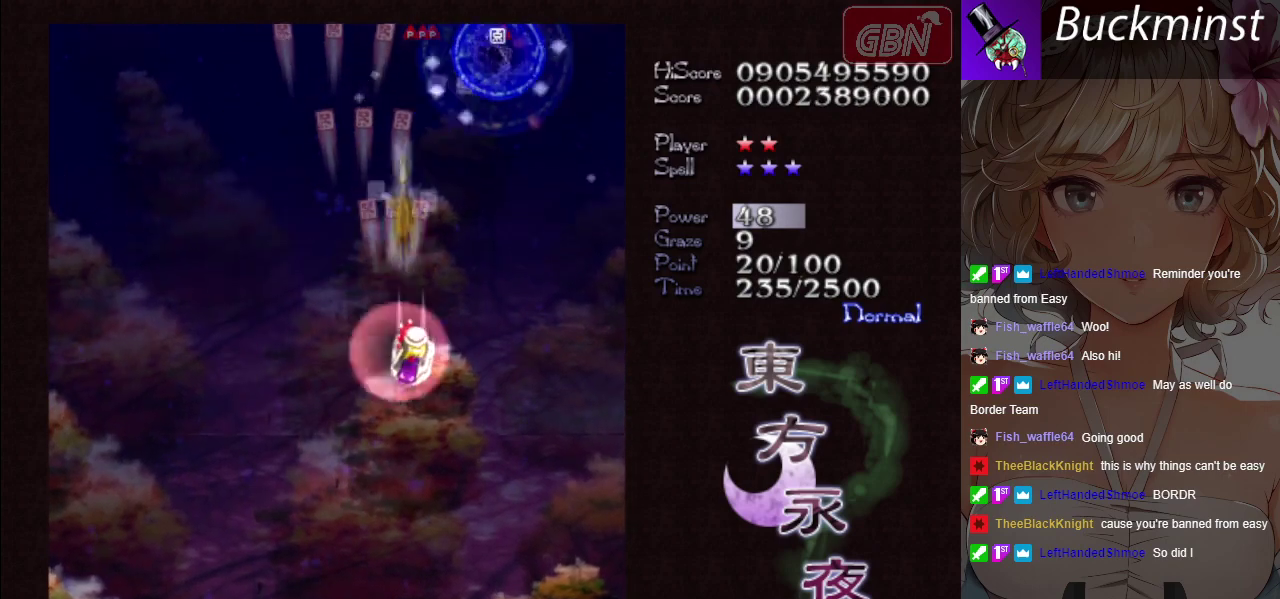
{"dt_ms": 500, "buttons": ["A", "X"], "left_stick": "center", "button_events": [[167, "X", "up"], [450, "X", "down"]]}
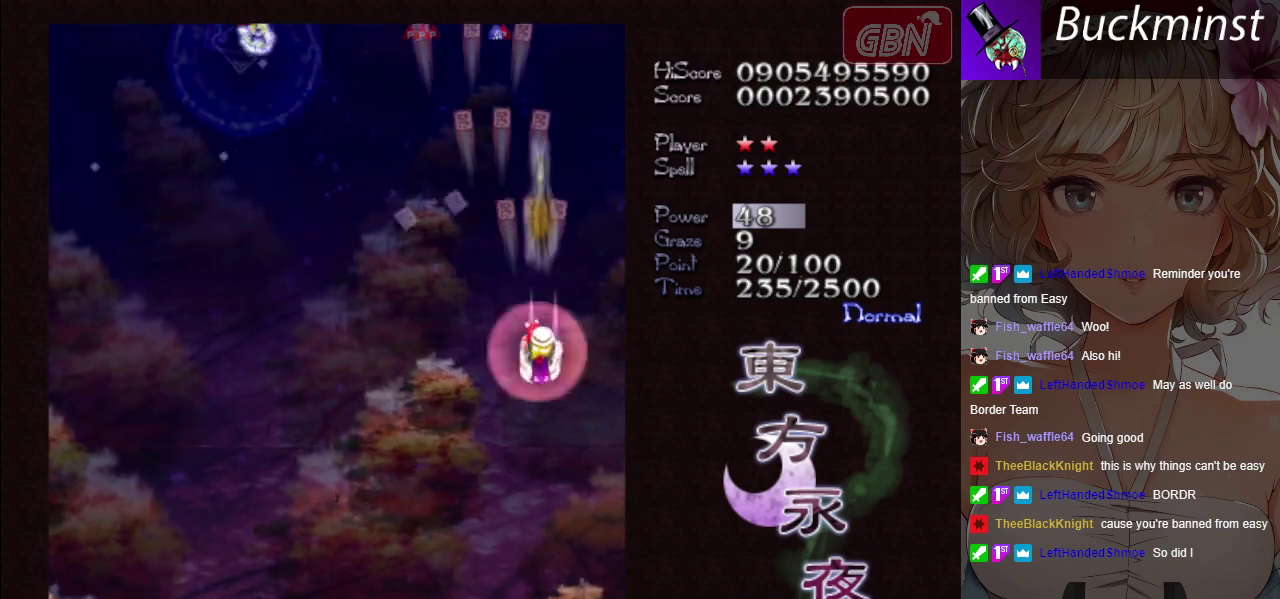
{"dt_ms": 400, "buttons": ["A"], "left_stick": "up-left", "button_events": [[83, "X", "up"]]}
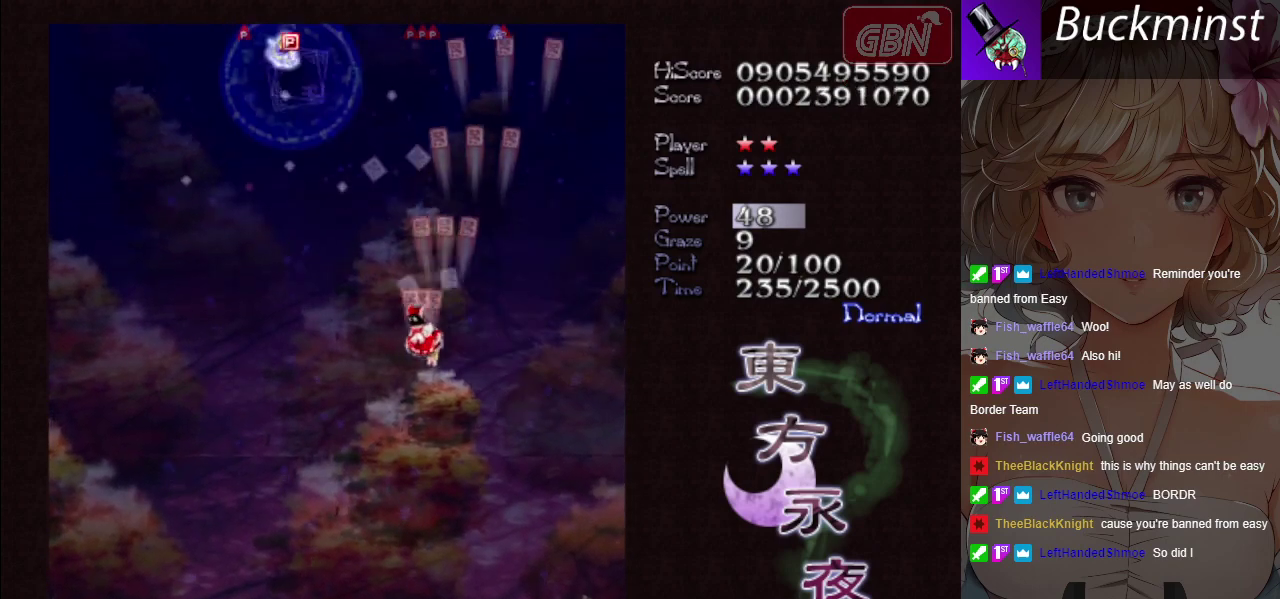
{"dt_ms": 300, "buttons": ["A", "X"], "left_stick": "up", "button_events": [[267, "X", "down"]]}